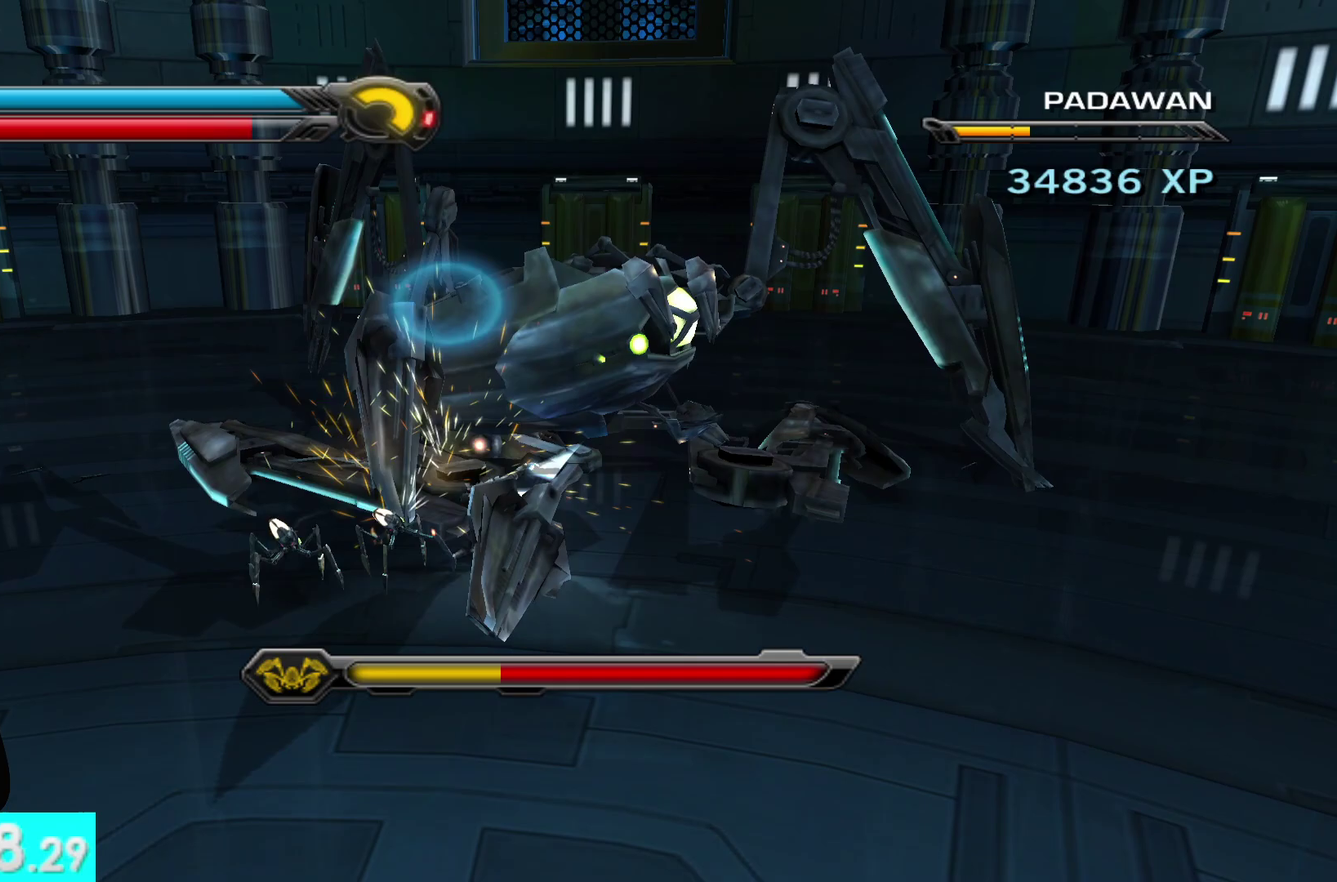
Gameplay with a controller (Xbox layout); each line is a JSON object with the inputs held at the frame after it. "events" lists button and stick changes between this image and that frame as [ms after this image, input, new state], when the widget could be followed in between.
{"buttons": ["R2"], "left_stick": "up-right", "right_stick": "right", "events": [[100, "R2", "down"], [117, "L2", "up"], [167, "R2", "up"], [200, "left_stick", "up-right"], [250, "L2", "down"], [267, "R2", "down"], [300, "right_stick", "right"], [350, "R2", "up"], [383, "L2", "up"], [417, "right_stick", "down-right"], [433, "R2", "down"], [467, "right_stick", "right"]]}
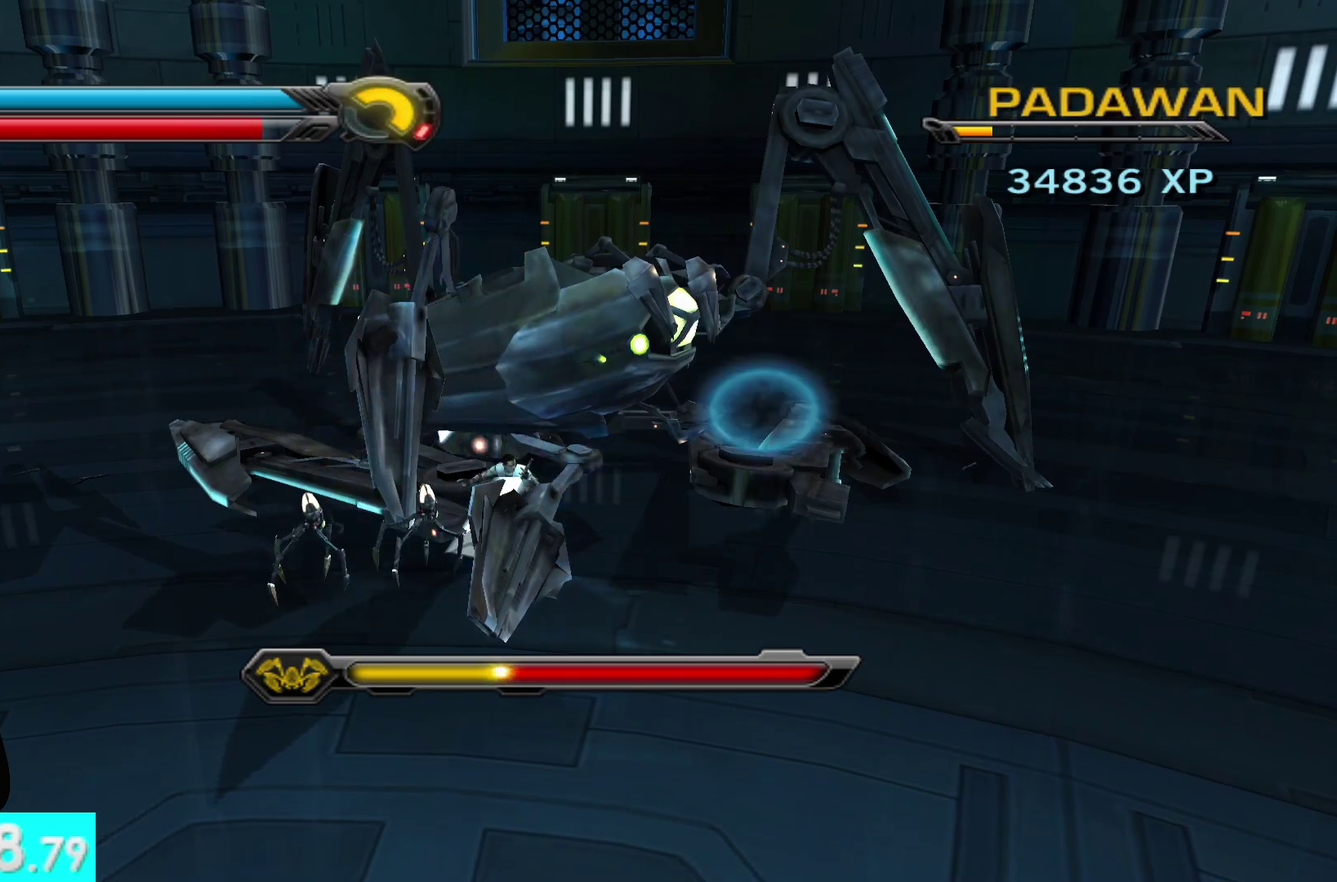
{"buttons": ["X"], "left_stick": "up-right", "right_stick": "right", "events": [[17, "right_stick", "center"], [33, "R2", "up"], [167, "left_stick", "up"], [233, "left_stick", "up-right"], [250, "X", "down"], [383, "X", "up"], [433, "right_stick", "down-right"], [483, "X", "down"], [483, "right_stick", "right"]]}
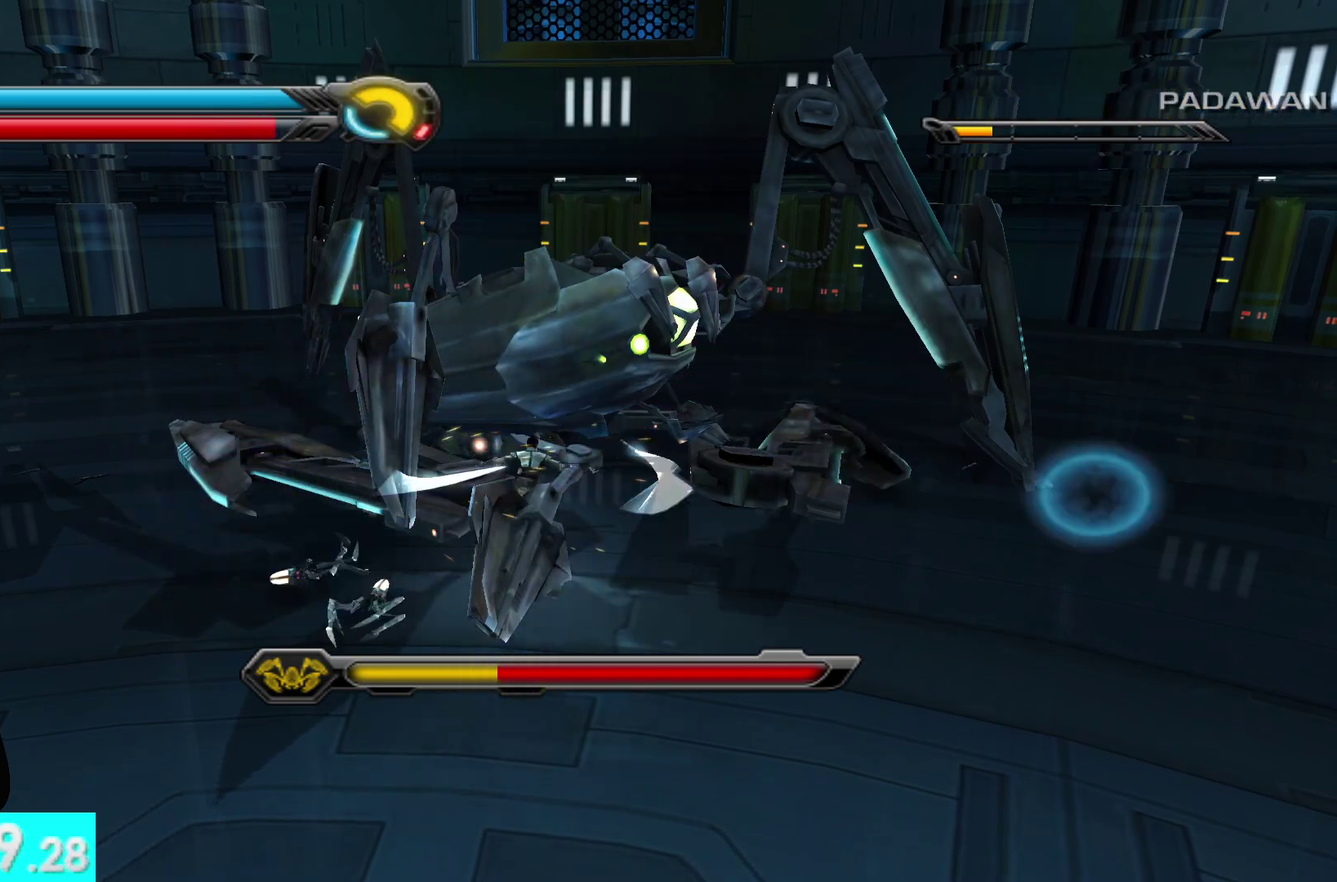
{"buttons": [], "left_stick": "up-right", "right_stick": "center", "events": [[83, "X", "up"], [117, "left_stick", "right"], [183, "X", "down"], [267, "right_stick", "center"], [283, "X", "up"], [300, "left_stick", "up-right"], [350, "X", "down"], [450, "X", "up"]]}
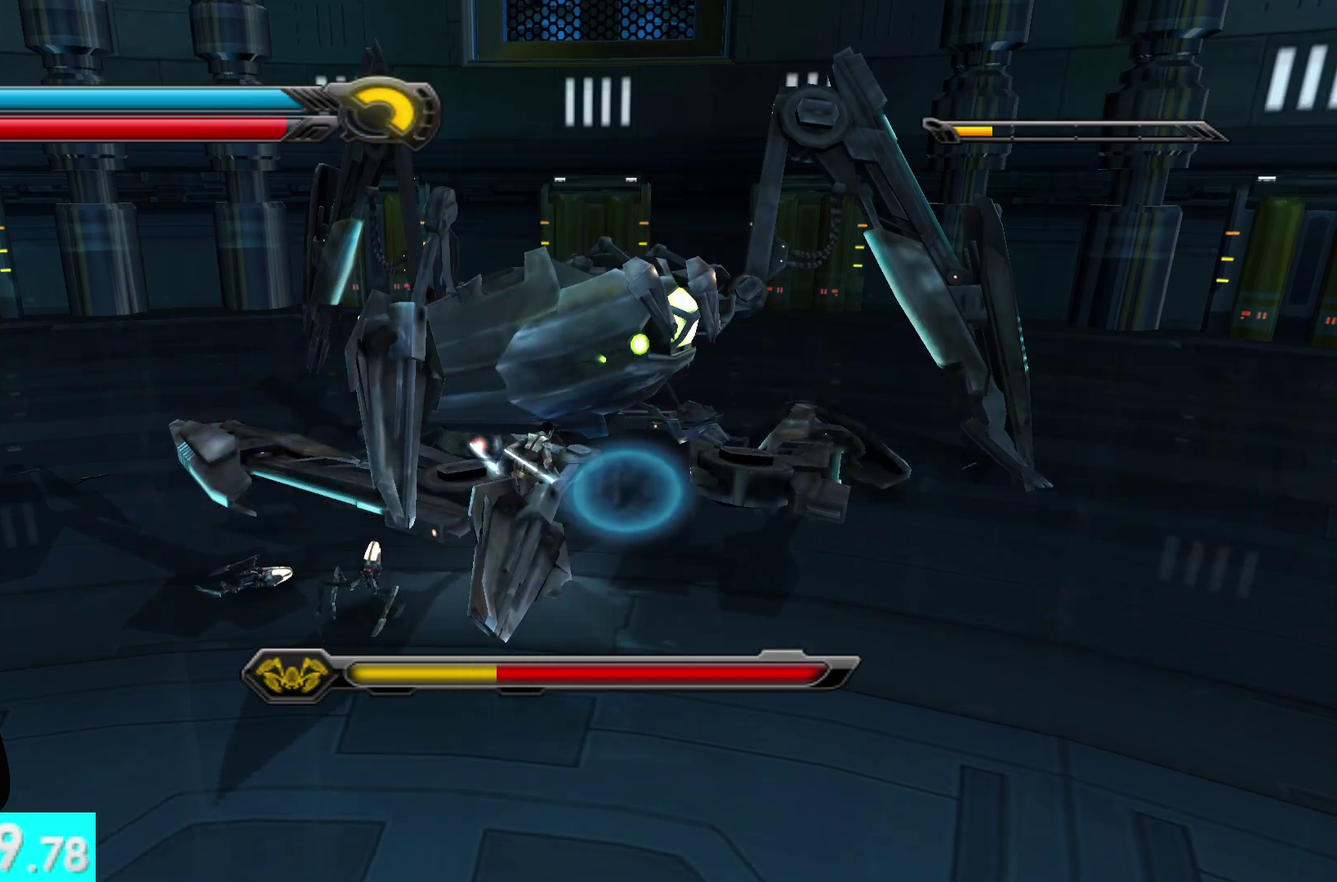
{"buttons": [], "left_stick": "up-right", "right_stick": "center", "events": [[17, "X", "down"], [117, "X", "up"], [150, "right_stick", "up-right"], [200, "X", "down"], [233, "right_stick", "center"], [317, "X", "up"], [383, "X", "down"], [483, "X", "up"]]}
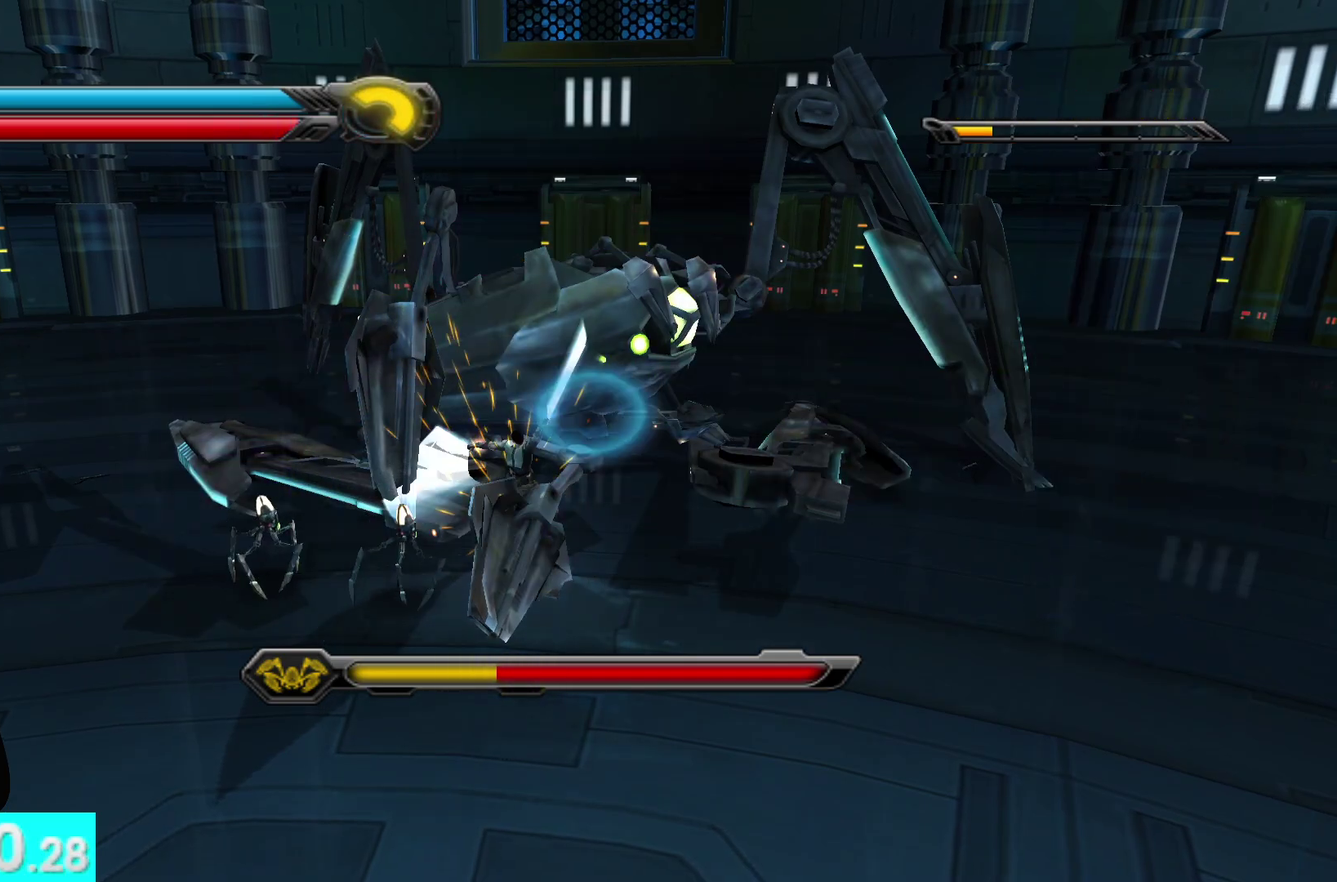
{"buttons": ["X"], "left_stick": "up", "right_stick": "center", "events": [[33, "left_stick", "up"], [83, "A", "down"], [150, "left_stick", "up-right"], [200, "A", "up"], [233, "left_stick", "right"], [383, "left_stick", "up-right"], [400, "right_stick", "down"], [433, "X", "down"], [467, "left_stick", "up"], [500, "right_stick", "center"]]}
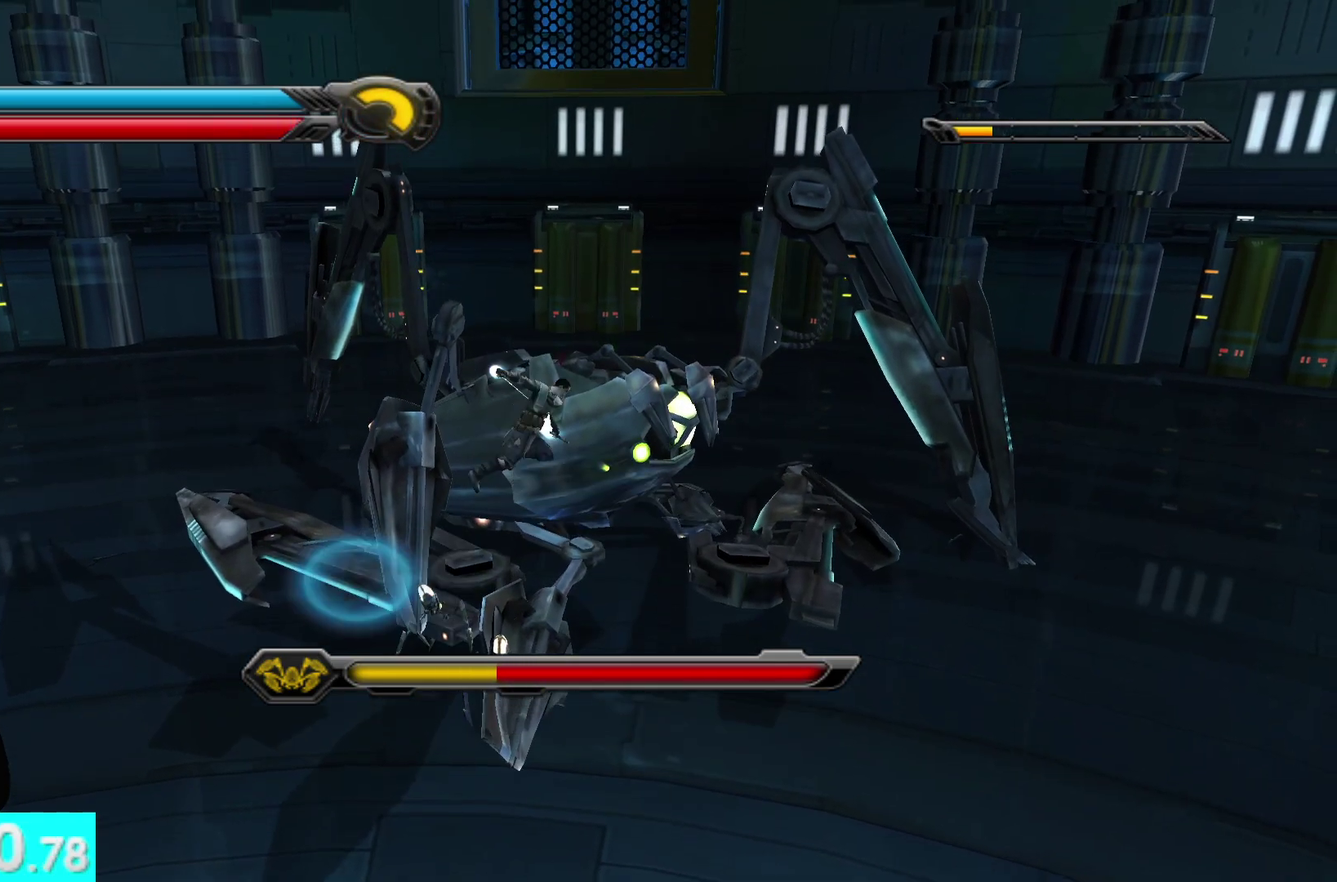
{"buttons": ["X"], "left_stick": "center", "right_stick": "down-right", "events": [[50, "X", "up"], [67, "left_stick", "up-right"], [133, "X", "down"], [250, "X", "up"], [283, "right_stick", "down-right"], [300, "left_stick", "center"], [317, "X", "down"], [433, "X", "up"], [483, "X", "down"]]}
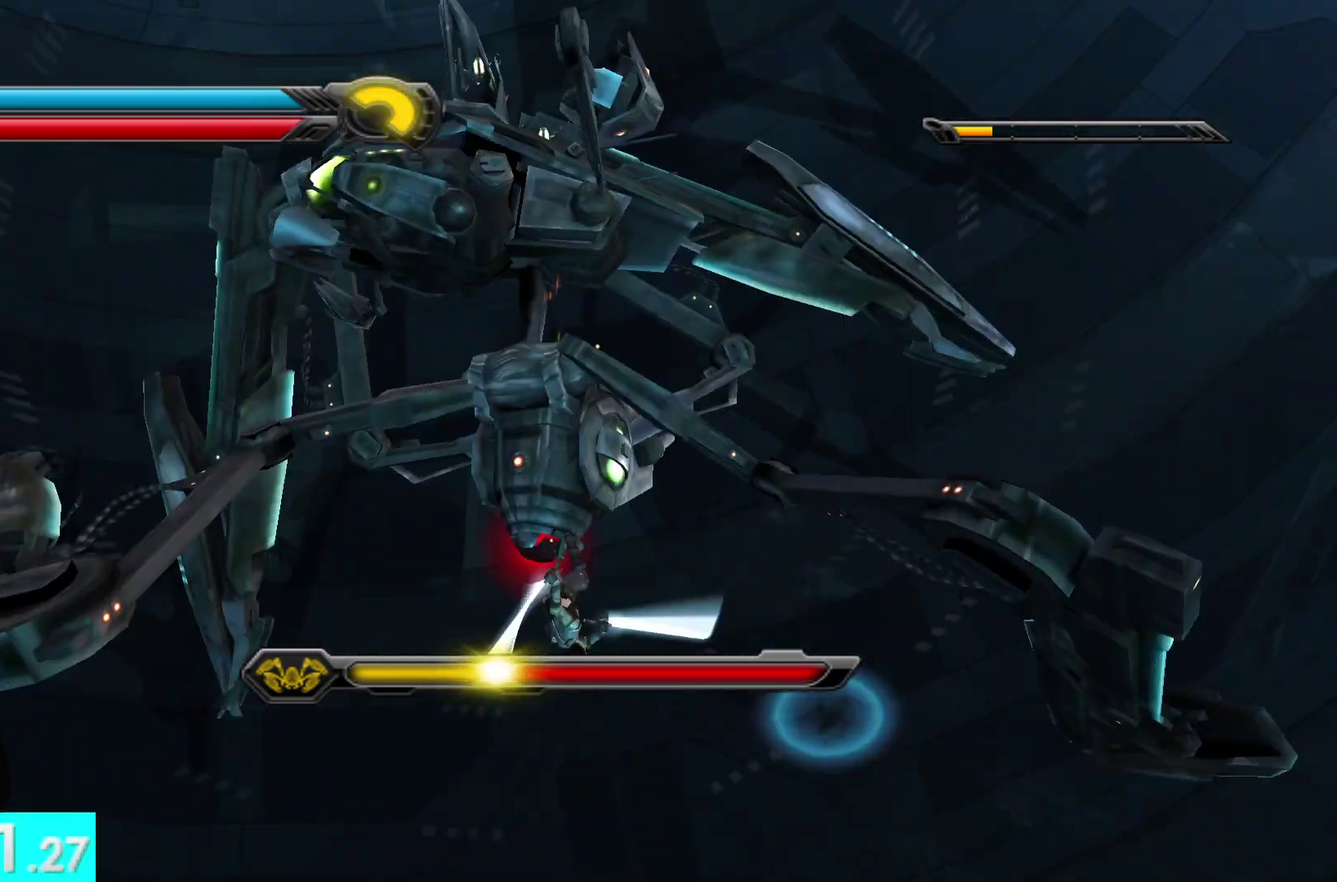
{"buttons": [], "left_stick": "up", "right_stick": "center", "events": [[100, "X", "up"], [100, "right_stick", "right"], [183, "X", "down"], [183, "right_stick", "down-right"], [233, "right_stick", "center"], [283, "right_stick", "left"], [300, "X", "up"], [383, "X", "down"], [400, "left_stick", "up"], [467, "right_stick", "center"], [500, "X", "up"]]}
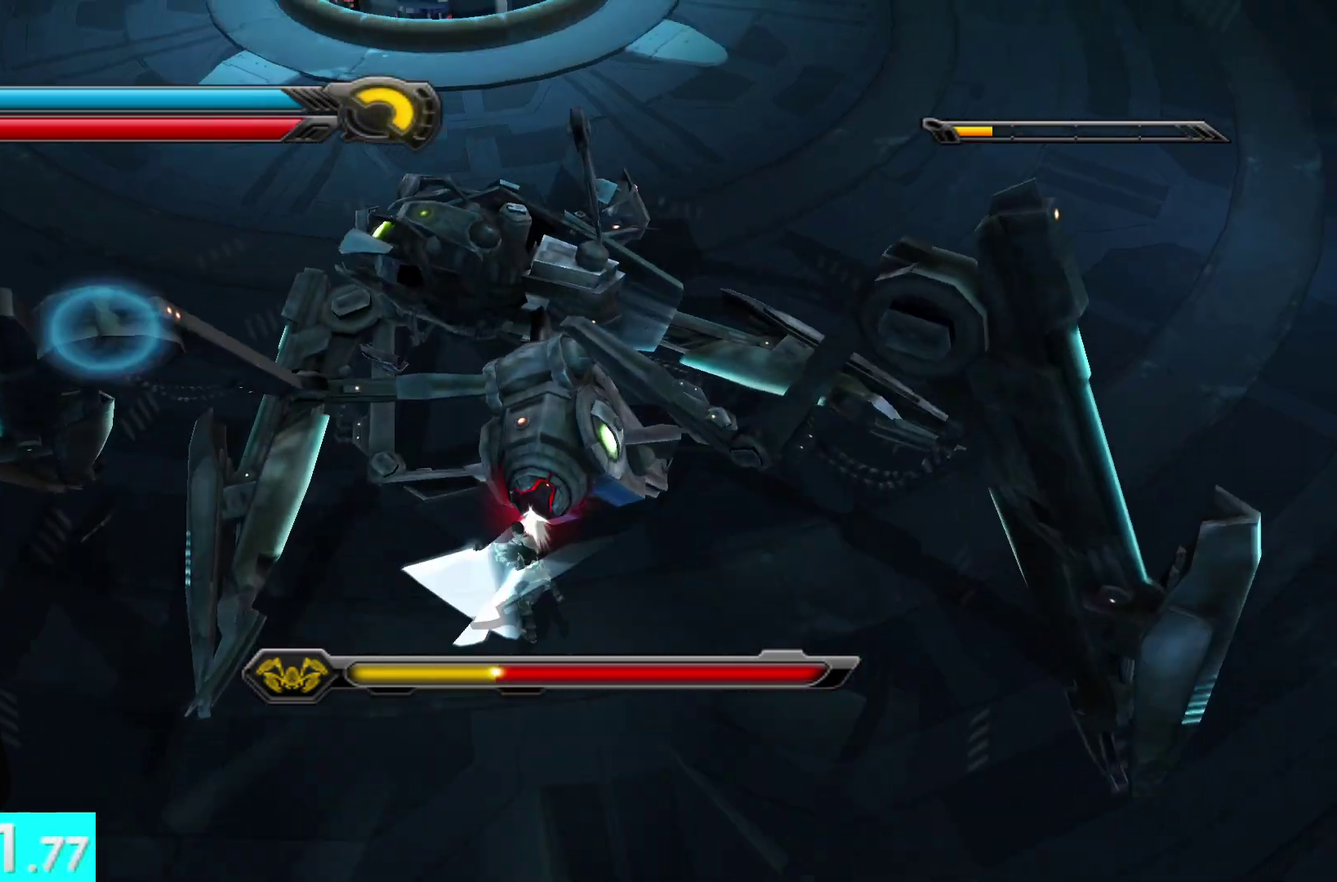
{"buttons": ["X"], "left_stick": "up-right", "right_stick": "up", "events": [[17, "right_stick", "up-right"], [67, "X", "down"], [133, "right_stick", "up"], [183, "X", "up"], [183, "right_stick", "up-left"], [267, "X", "down"], [267, "right_stick", "up"], [283, "left_stick", "up-right"], [367, "X", "up"], [367, "right_stick", "up-right"], [433, "X", "down"], [467, "right_stick", "up"]]}
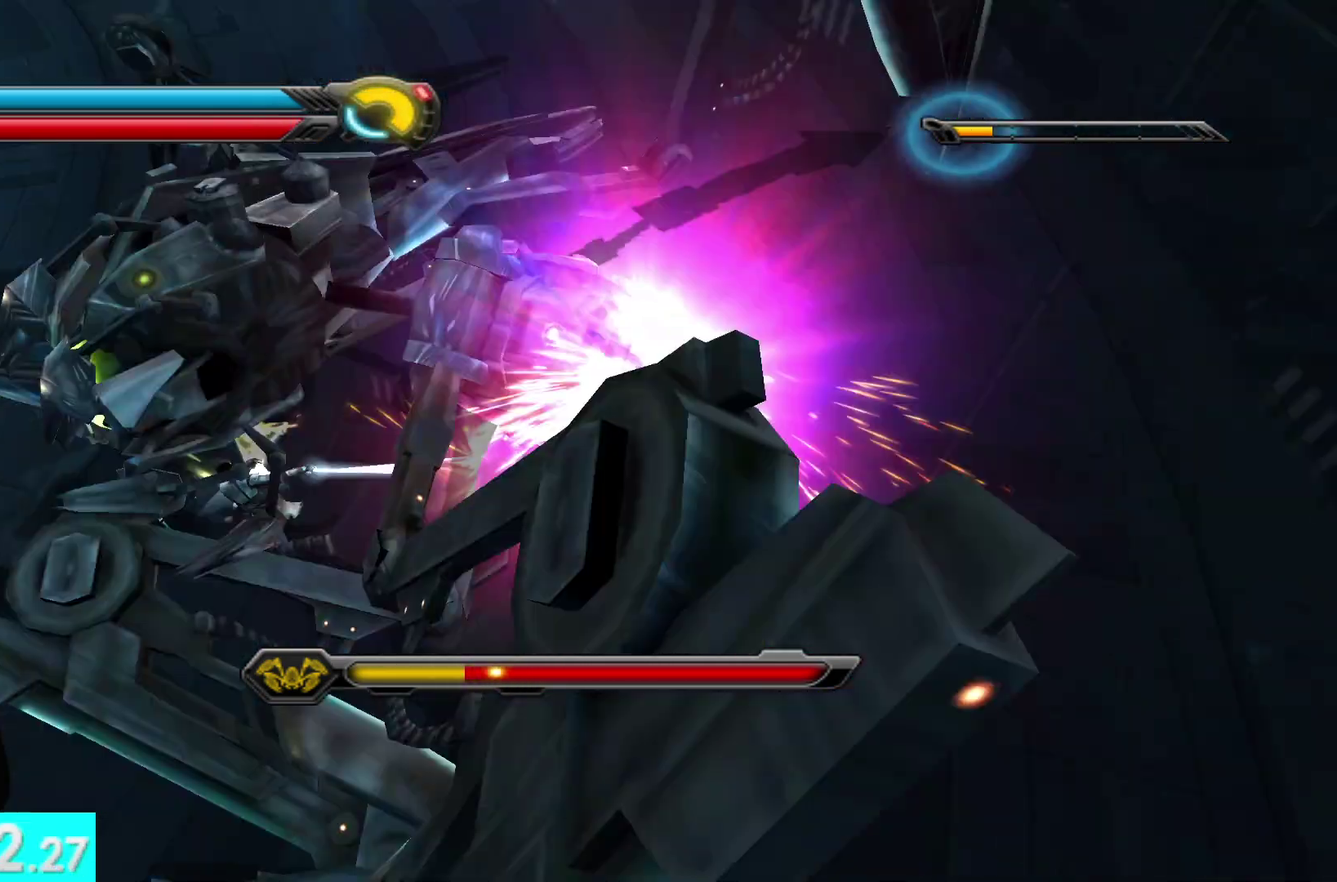
{"buttons": ["X"], "left_stick": "down", "right_stick": "center", "events": [[17, "left_stick", "up"], [50, "X", "up"], [117, "X", "down"], [133, "right_stick", "up-left"], [167, "left_stick", "up-left"], [233, "X", "up"], [250, "left_stick", "left"], [283, "X", "down"], [317, "right_stick", "left"], [333, "left_stick", "down-left"], [417, "X", "up"], [433, "left_stick", "down"], [467, "right_stick", "center"], [483, "X", "down"]]}
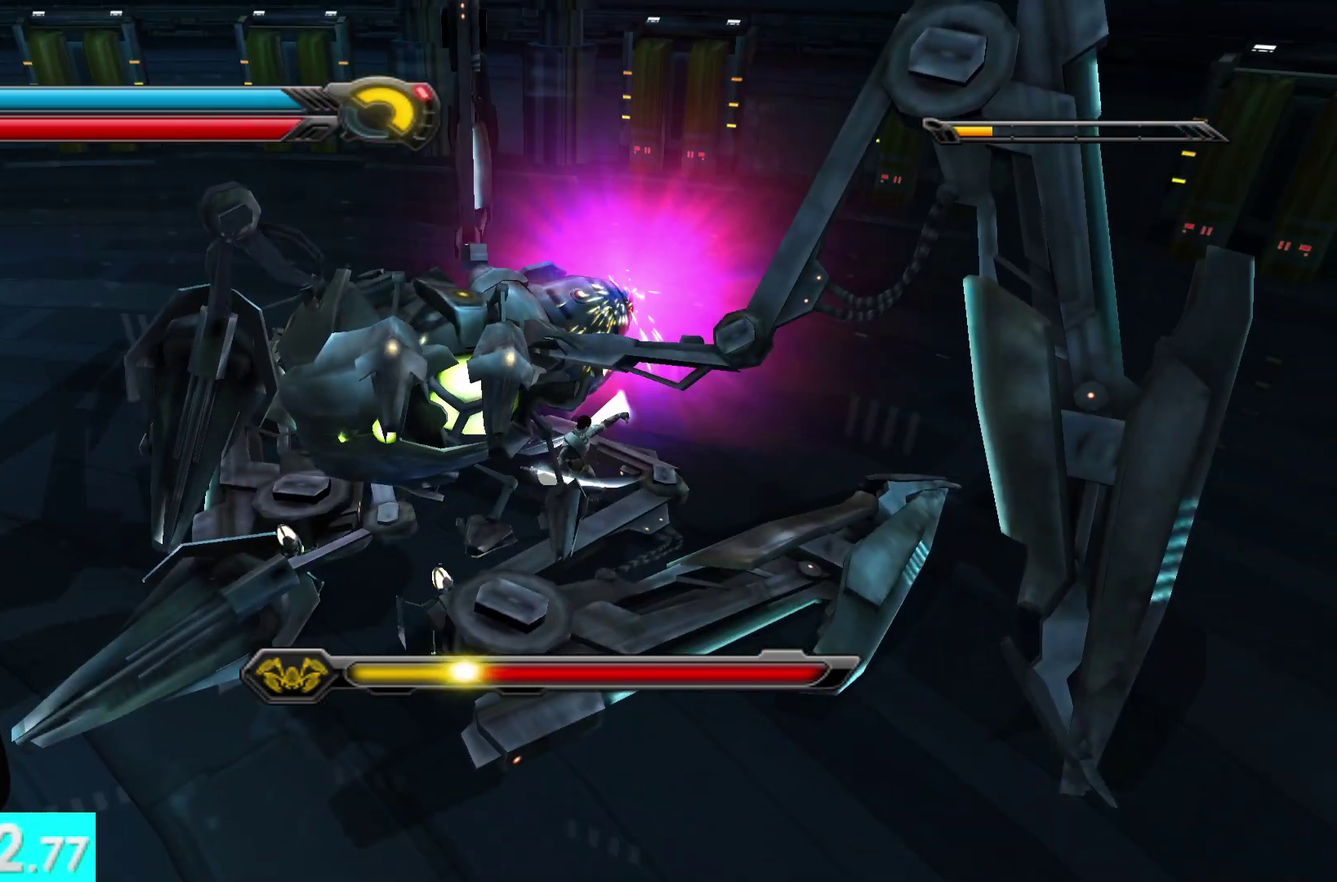
{"buttons": [], "left_stick": "up-left", "right_stick": "up-left", "events": [[17, "right_stick", "right"], [67, "left_stick", "down-right"], [100, "X", "up"], [167, "X", "down"], [183, "left_stick", "left"], [217, "right_stick", "center"], [283, "X", "up"], [283, "left_stick", "up"], [333, "left_stick", "up-left"], [350, "X", "down"], [417, "right_stick", "up-left"], [500, "X", "up"]]}
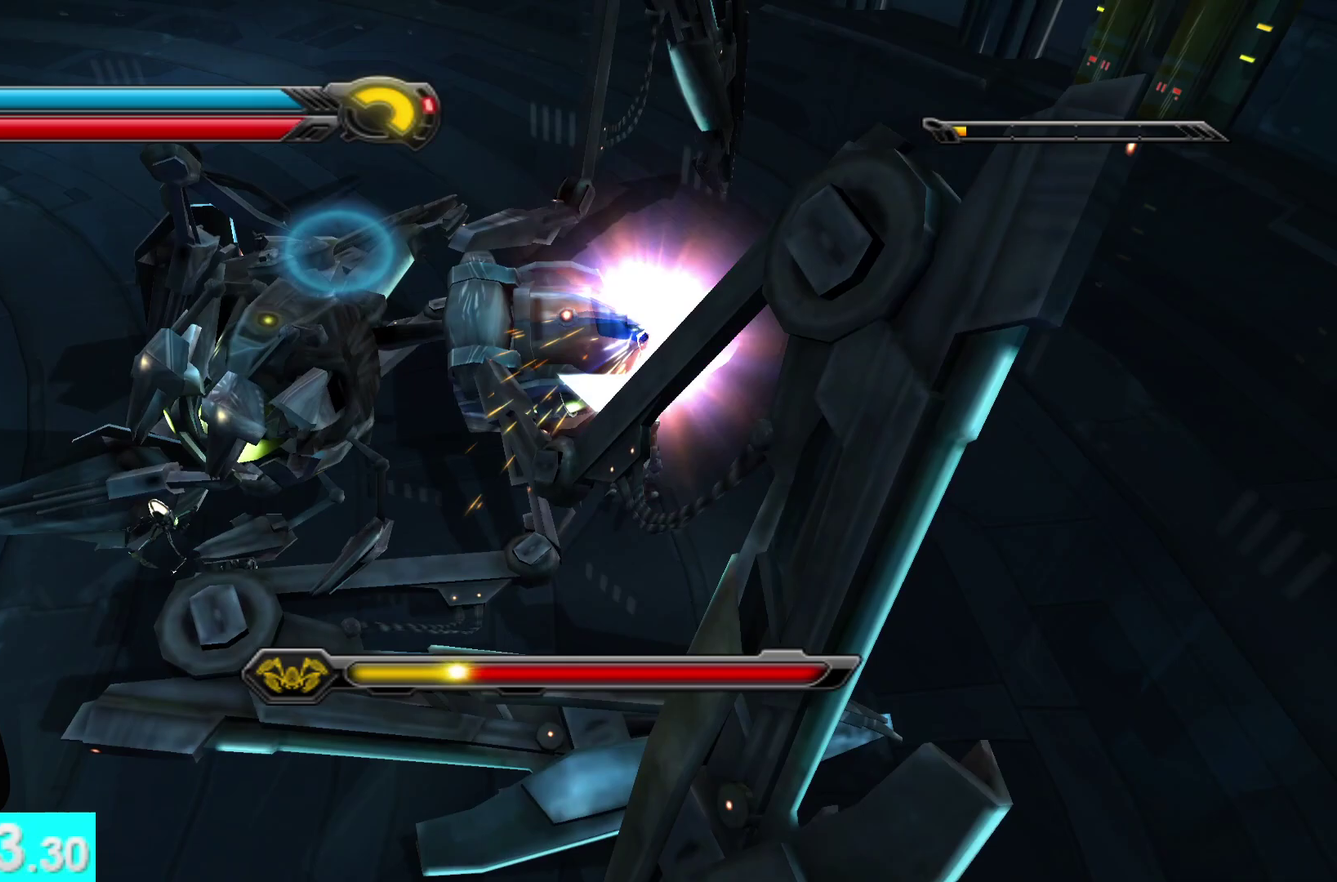
{"buttons": ["X"], "left_stick": "up", "right_stick": "up-left", "events": [[67, "X", "down"], [200, "right_stick", "left"], [217, "X", "up"], [267, "X", "down"], [283, "right_stick", "up-left"], [383, "X", "up"], [467, "X", "down"], [483, "left_stick", "up"]]}
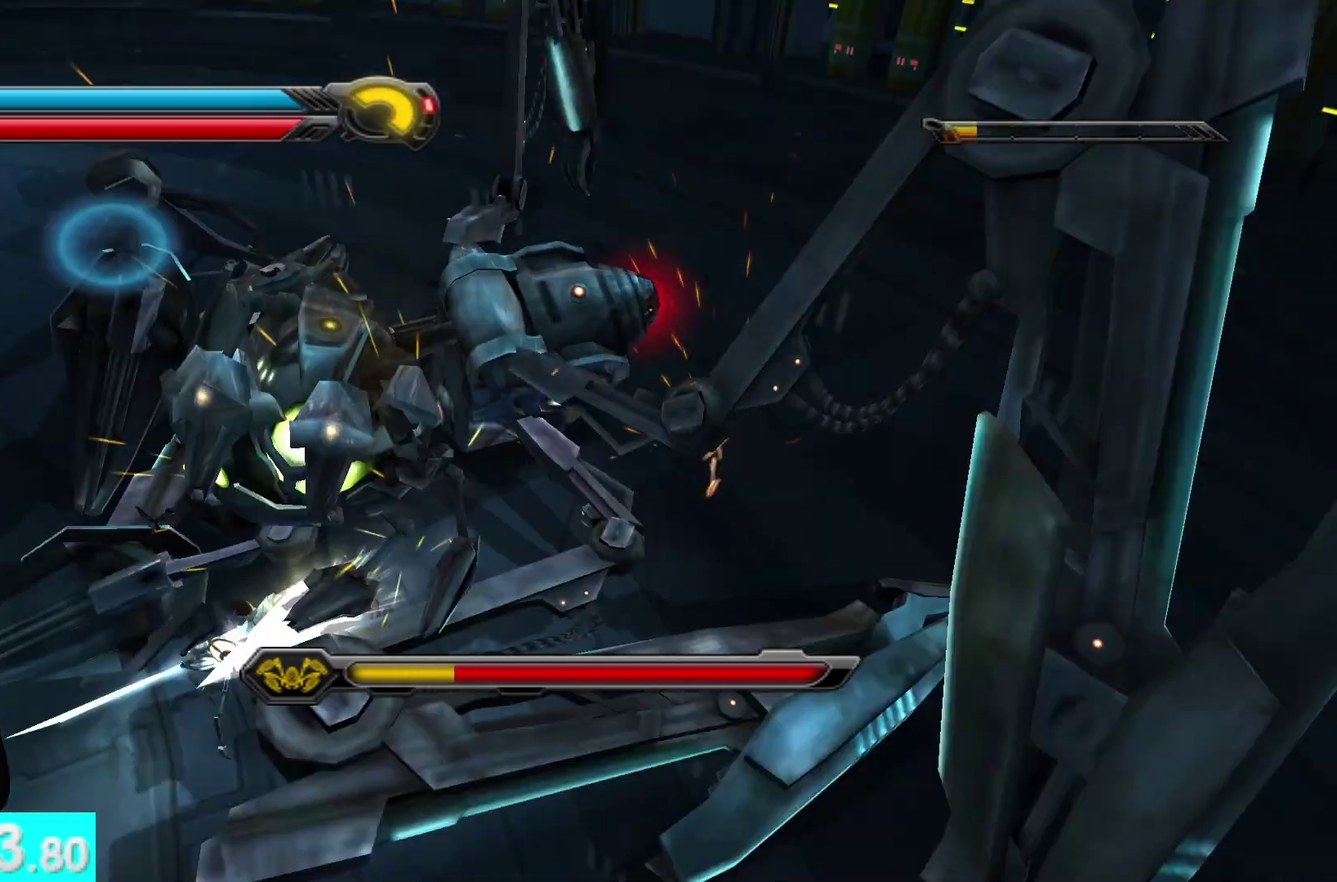
{"buttons": [], "left_stick": "center", "right_stick": "up-right", "events": [[67, "left_stick", "up-left"], [100, "X", "up"], [100, "right_stick", "left"], [133, "left_stick", "left"], [167, "X", "down"], [183, "right_stick", "up-left"], [267, "right_stick", "center"], [283, "X", "up"], [350, "X", "down"], [350, "left_stick", "center"], [450, "right_stick", "up-right"], [467, "X", "up"]]}
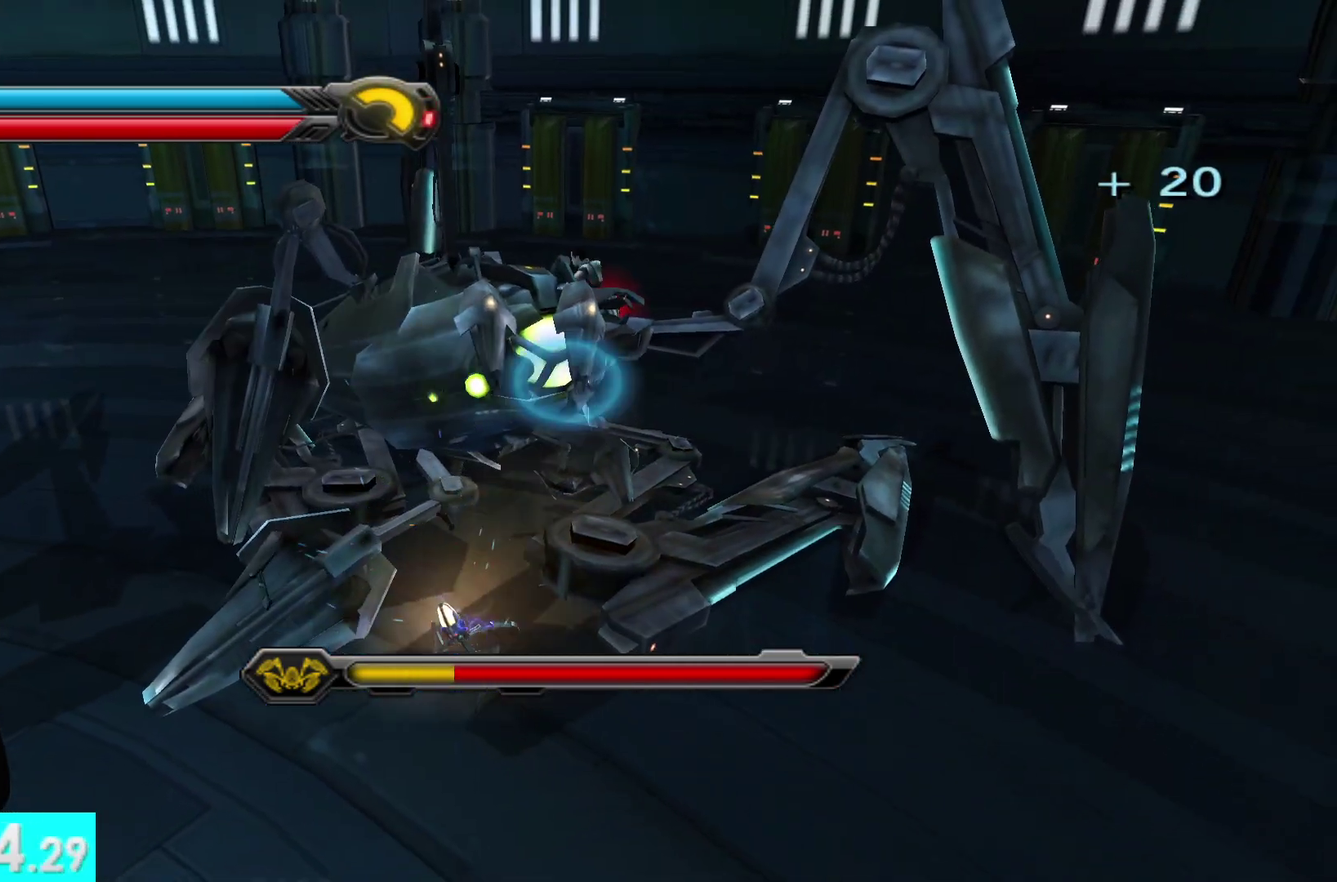
{"buttons": ["X"], "left_stick": "up-left", "right_stick": "left", "events": [[33, "X", "down"], [150, "X", "up"], [150, "right_stick", "center"], [167, "left_stick", "up"], [217, "X", "down"], [300, "left_stick", "up-left"], [317, "right_stick", "left"], [350, "X", "up"], [383, "left_stick", "left"], [417, "X", "down"], [500, "left_stick", "up-left"]]}
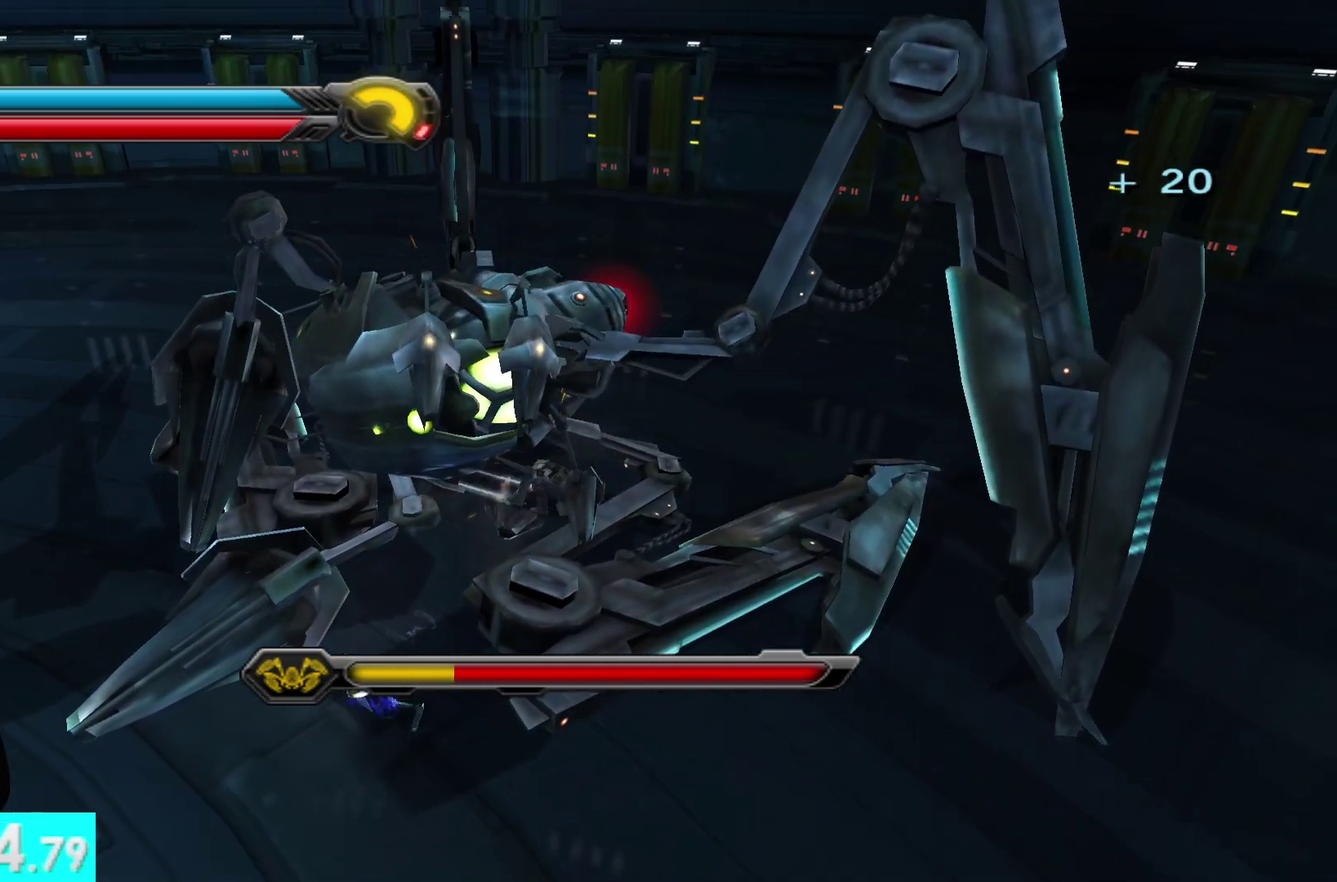
{"buttons": ["X"], "left_stick": "up-left", "right_stick": "left", "events": [[67, "X", "up"], [133, "X", "down"], [133, "left_stick", "up"], [167, "right_stick", "up-left"], [233, "X", "up"], [267, "left_stick", "up-left"], [267, "right_stick", "up"], [300, "X", "down"], [317, "right_stick", "up-left"], [417, "X", "up"], [450, "right_stick", "left"], [483, "X", "down"]]}
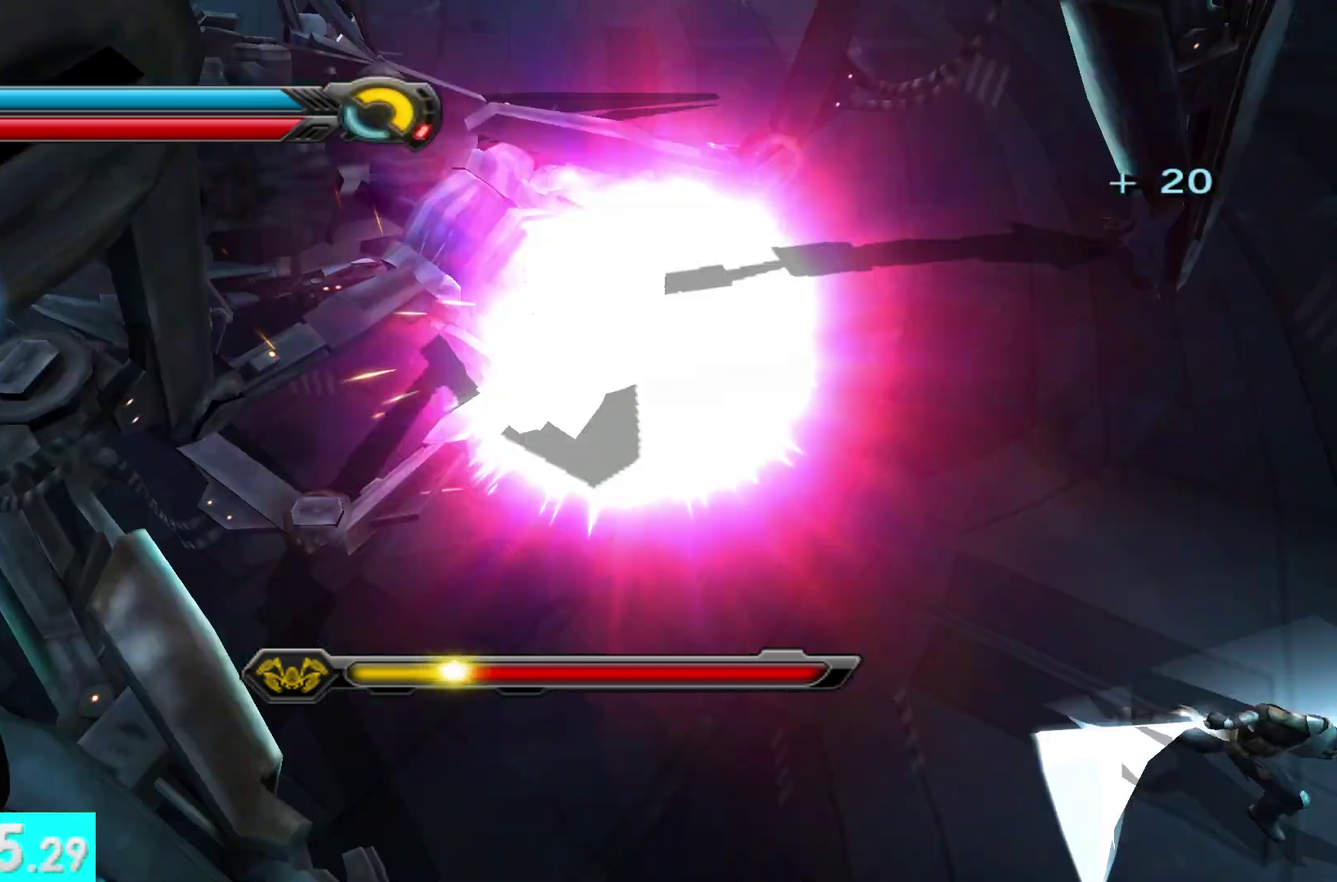
{"buttons": [], "left_stick": "up", "right_stick": "center", "events": [[50, "left_stick", "up"], [83, "X", "up"], [150, "X", "down"], [233, "left_stick", "up-left"], [267, "X", "up"], [333, "X", "down"], [333, "left_stick", "up"], [350, "right_stick", "up"], [400, "right_stick", "up-right"], [450, "X", "up"], [467, "right_stick", "center"]]}
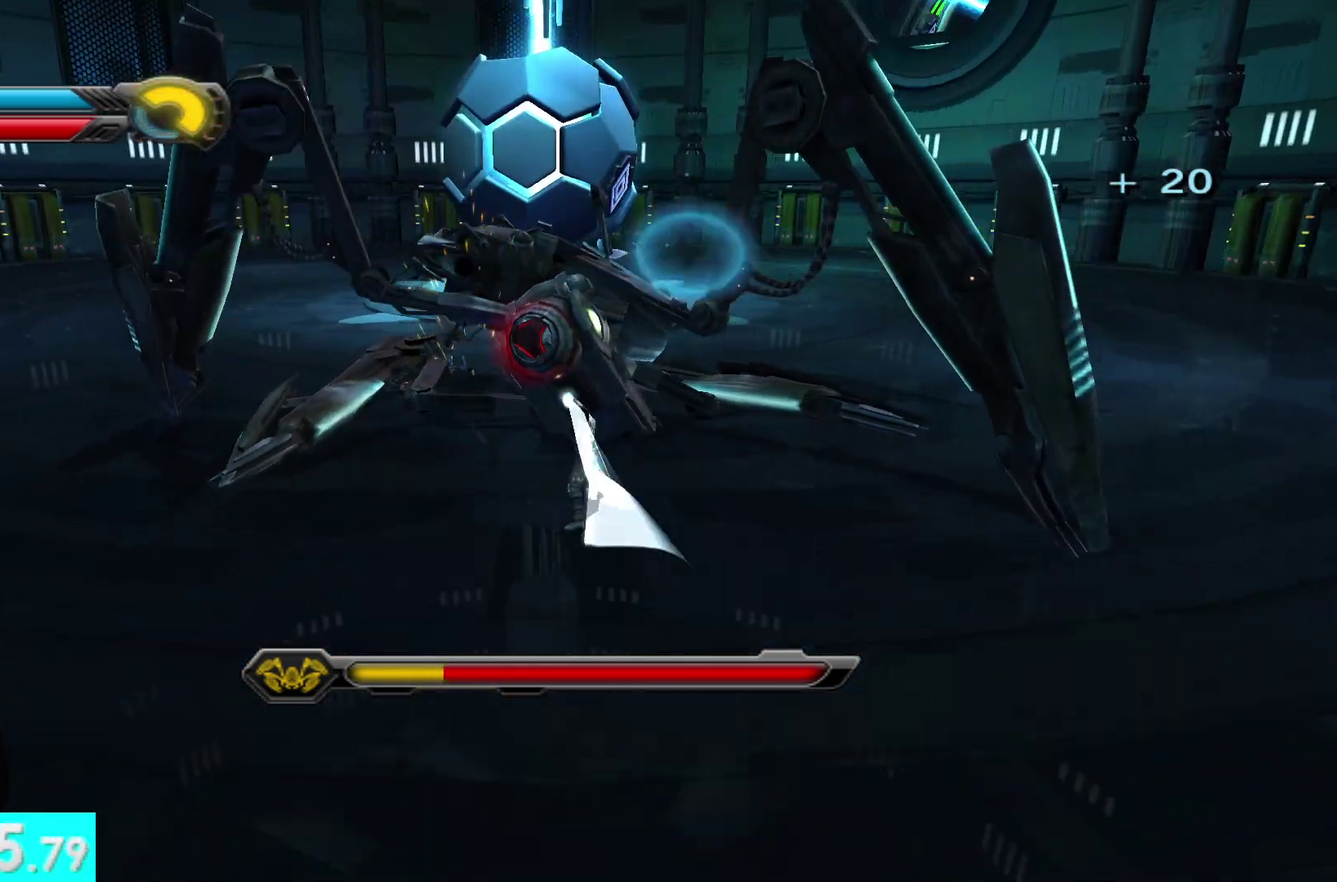
{"buttons": ["X"], "left_stick": "up-right", "right_stick": "up-right", "events": [[33, "X", "down"], [100, "right_stick", "up-left"], [183, "X", "up"], [233, "right_stick", "center"], [250, "X", "down"], [333, "right_stick", "up"], [350, "X", "up"], [383, "left_stick", "up-right"], [383, "right_stick", "up-right"], [433, "X", "down"]]}
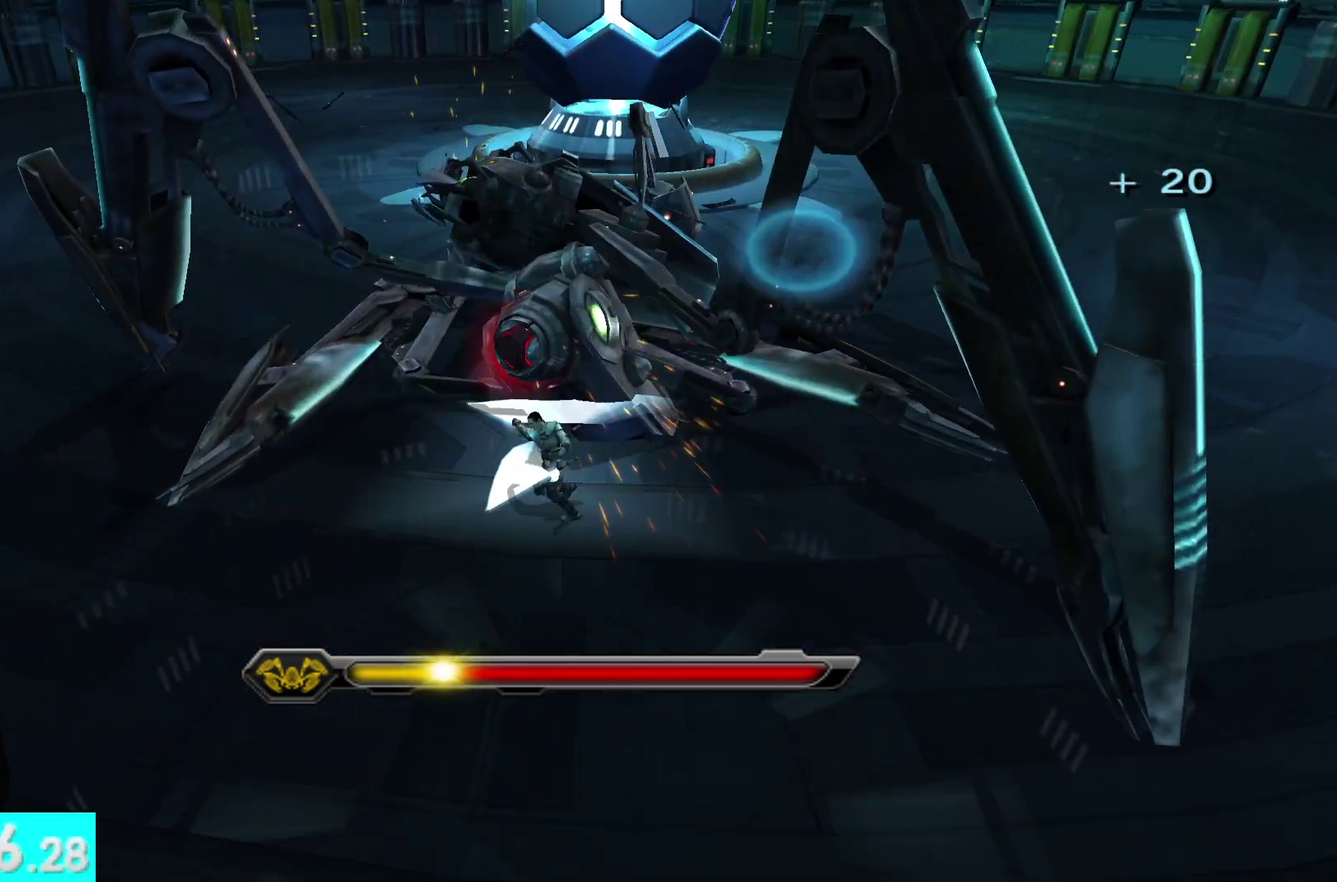
{"buttons": ["X"], "left_stick": "up", "right_stick": "center", "events": [[17, "left_stick", "up"], [17, "right_stick", "center"], [50, "X", "up"], [100, "X", "down"], [350, "X", "up"], [417, "X", "down"]]}